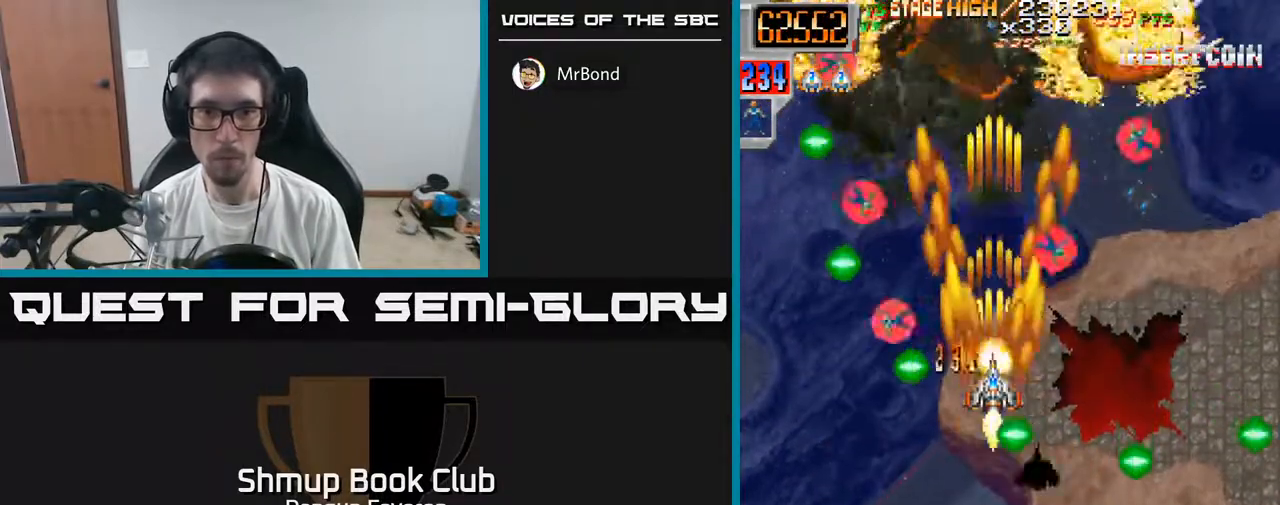
Gameplay with a controller (Xbox layout); each line is a JSON object with the inputs held at the frame after it. "events" lists button and stick changes between this image and that frame as [ms after this image, input, new state], when the widget could be followed in between.
{"buttons": ["R2"], "left_stick": "center", "right_stick": "center", "events": [[100, "DPAD_LEFT", "up"], [117, "DPAD_UP", "up"], [167, "DPAD_RIGHT", "down"], [383, "DPAD_UP", "down"], [417, "DPAD_RIGHT", "up"], [483, "DPAD_UP", "up"]]}
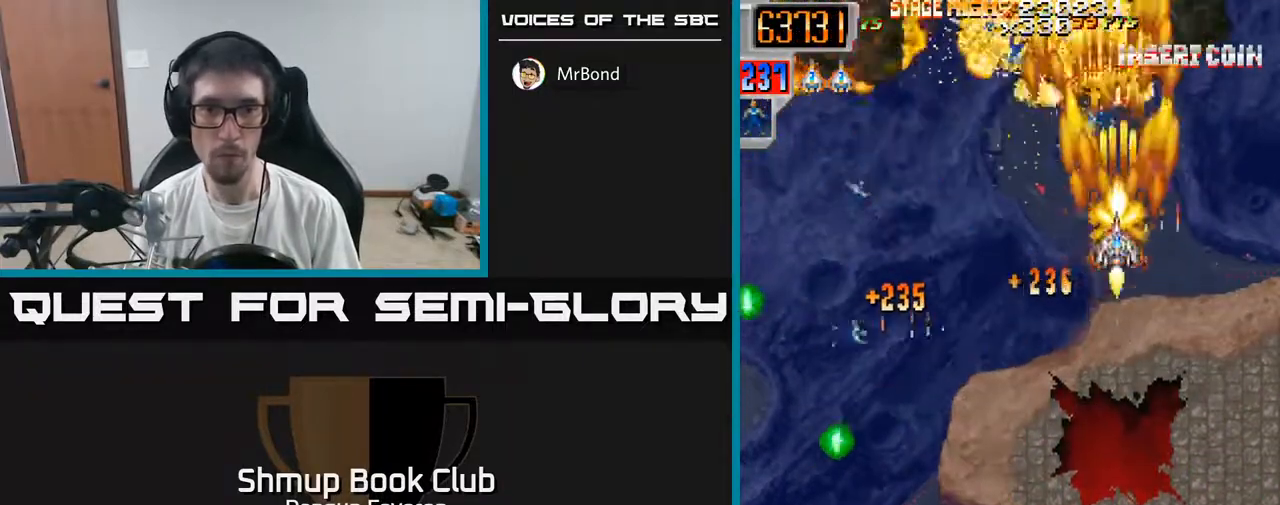
{"buttons": ["R2", "DPAD_LEFT"], "left_stick": "center", "right_stick": "center", "events": [[33, "DPAD_DOWN", "down"], [33, "DPAD_LEFT", "down"], [467, "DPAD_DOWN", "up"]]}
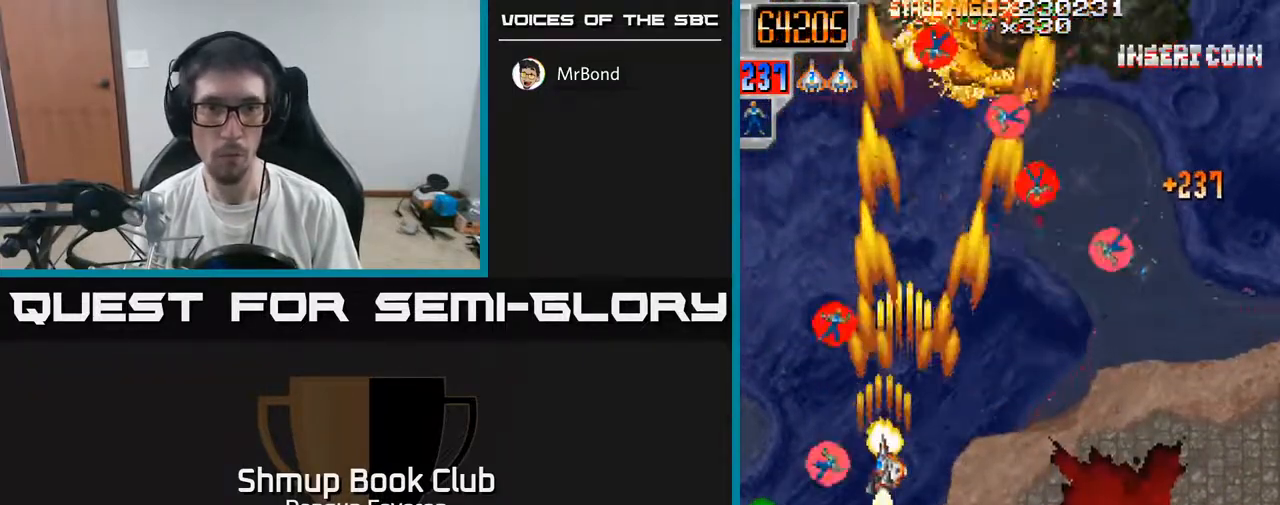
{"buttons": ["R2", "DPAD_DOWN"], "left_stick": "center", "right_stick": "center", "events": [[33, "DPAD_UP", "down"], [50, "DPAD_LEFT", "up"], [117, "DPAD_RIGHT", "down"], [217, "DPAD_UP", "up"], [433, "DPAD_DOWN", "down"], [483, "DPAD_RIGHT", "up"]]}
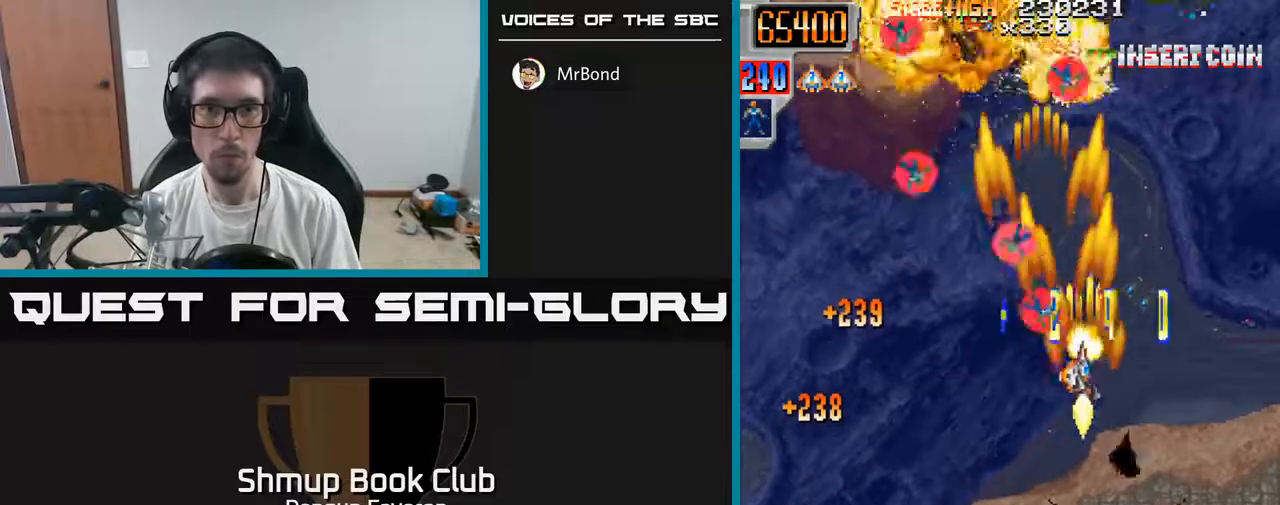
{"buttons": ["A", "R2", "DPAD_RIGHT"], "left_stick": "center", "right_stick": "center", "events": [[17, "DPAD_DOWN", "up"], [50, "DPAD_LEFT", "down"], [67, "DPAD_UP", "down"], [400, "DPAD_LEFT", "up"], [400, "DPAD_UP", "up"], [433, "DPAD_RIGHT", "down"], [500, "A", "down"]]}
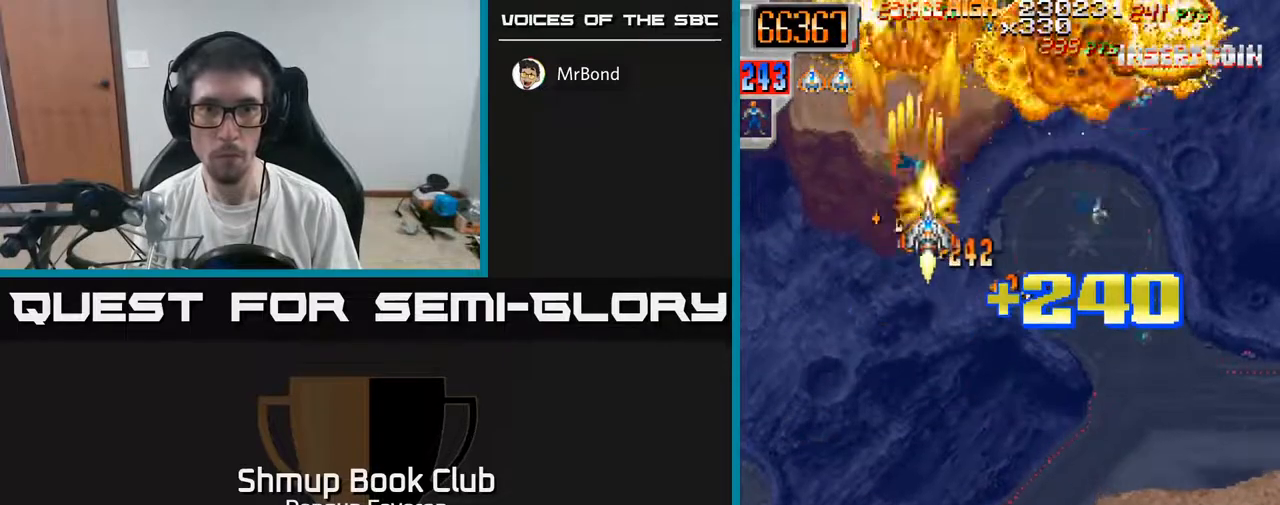
{"buttons": ["A", "DPAD_DOWN", "DPAD_LEFT"], "left_stick": "center", "right_stick": "center", "events": [[183, "DPAD_UP", "down"], [317, "DPAD_RIGHT", "up"], [383, "DPAD_LEFT", "down"], [417, "R2", "up"], [433, "DPAD_UP", "up"], [500, "DPAD_DOWN", "down"]]}
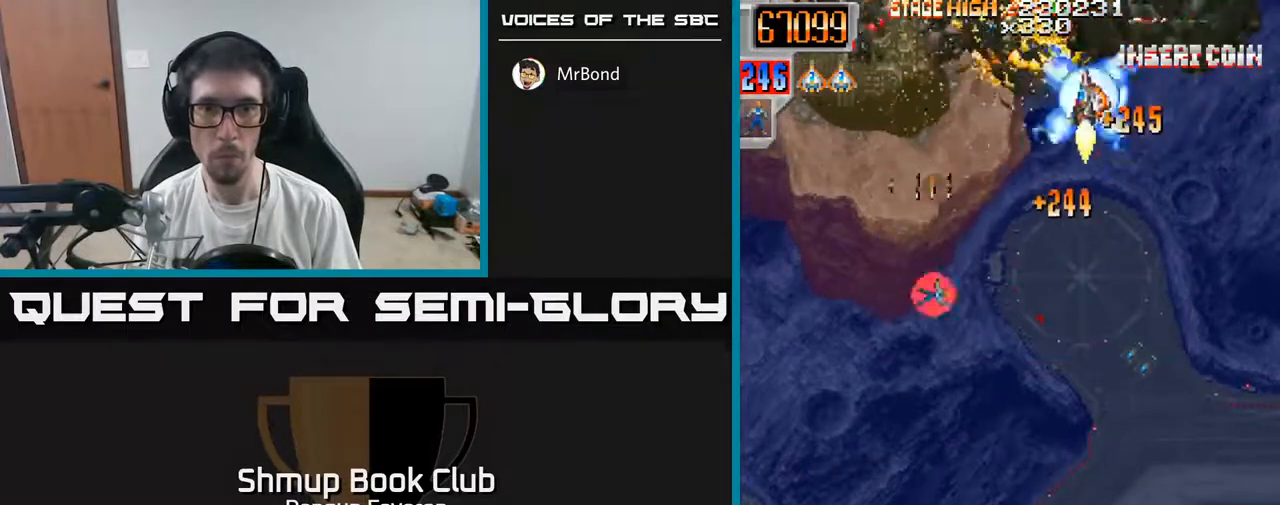
{"buttons": ["R2", "DPAD_UP"], "left_stick": "center", "right_stick": "center", "events": [[433, "R2", "down"], [450, "DPAD_DOWN", "up"], [467, "A", "up"], [483, "DPAD_LEFT", "up"], [483, "DPAD_UP", "down"]]}
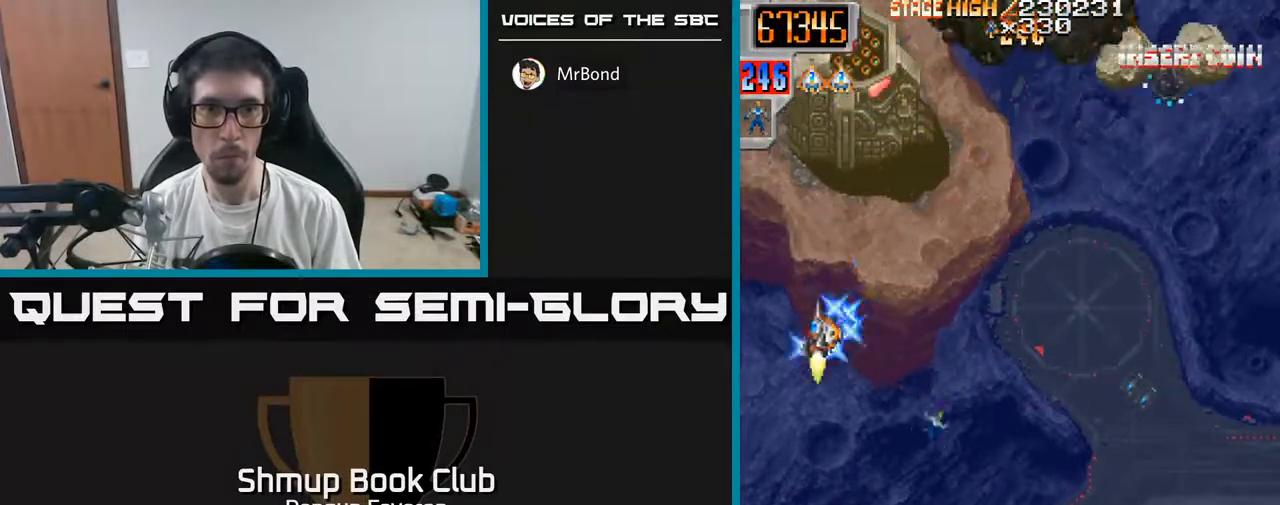
{"buttons": ["R2", "DPAD_DOWN", "DPAD_RIGHT"], "left_stick": "center", "right_stick": "center", "events": [[33, "DPAD_RIGHT", "down"], [83, "DPAD_UP", "up"], [100, "DPAD_RIGHT", "up"], [117, "DPAD_DOWN", "down"], [400, "DPAD_RIGHT", "down"]]}
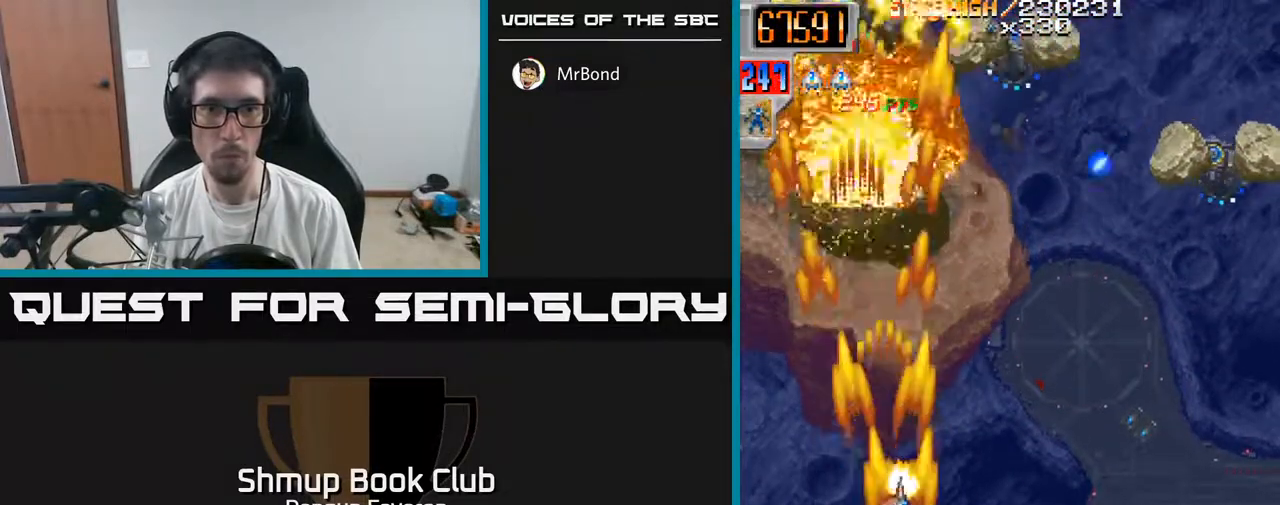
{"buttons": ["R2", "DPAD_LEFT"], "left_stick": "center", "right_stick": "center", "events": [[33, "DPAD_DOWN", "up"], [200, "DPAD_UP", "down"], [383, "DPAD_RIGHT", "up"], [483, "DPAD_LEFT", "down"], [500, "DPAD_UP", "up"]]}
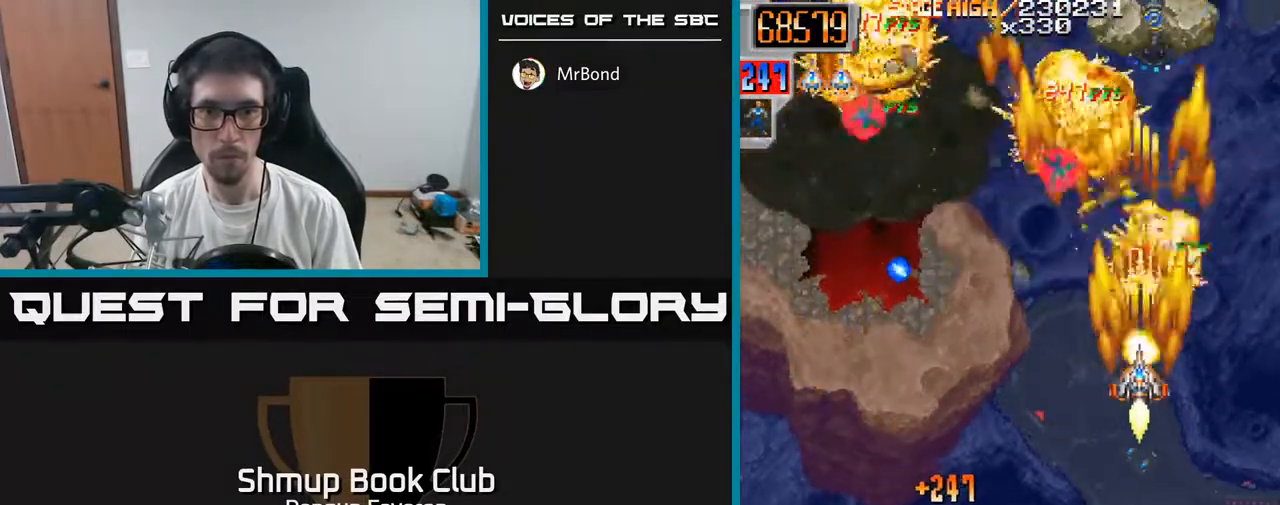
{"buttons": ["R2", "DPAD_UP", "DPAD_LEFT"], "left_stick": "center", "right_stick": "center", "events": [[67, "DPAD_DOWN", "down"], [133, "DPAD_LEFT", "up"], [200, "DPAD_LEFT", "down"], [233, "DPAD_DOWN", "up"], [283, "DPAD_UP", "down"]]}
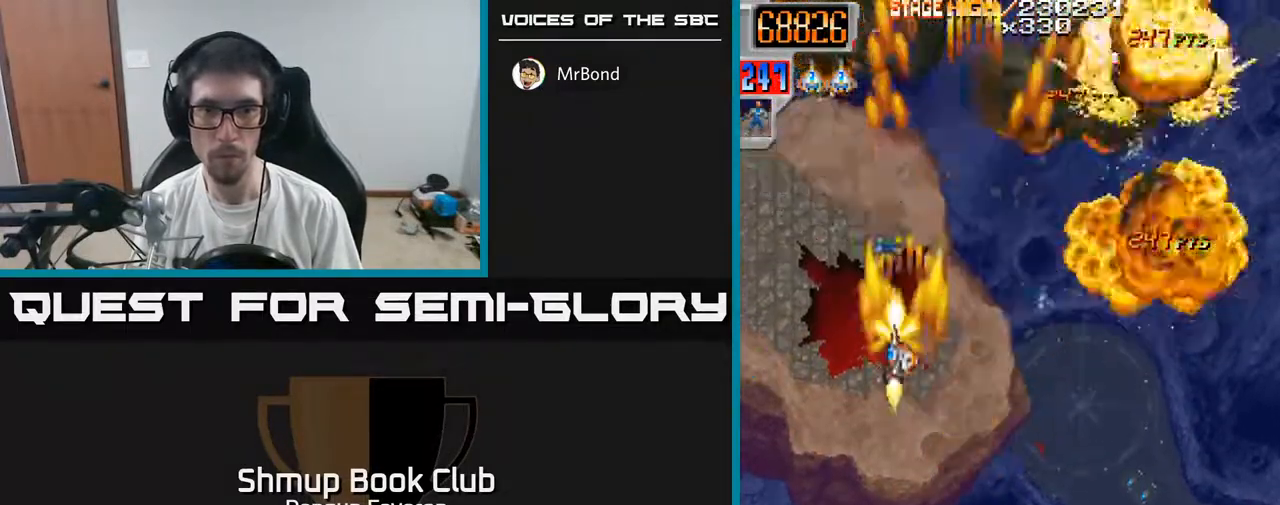
{"buttons": ["R2", "DPAD_UP", "DPAD_RIGHT"], "left_stick": "center", "right_stick": "center", "events": [[67, "DPAD_LEFT", "up"], [67, "DPAD_UP", "up"], [100, "DPAD_RIGHT", "down"], [117, "DPAD_DOWN", "down"], [317, "DPAD_DOWN", "up"], [467, "DPAD_UP", "down"]]}
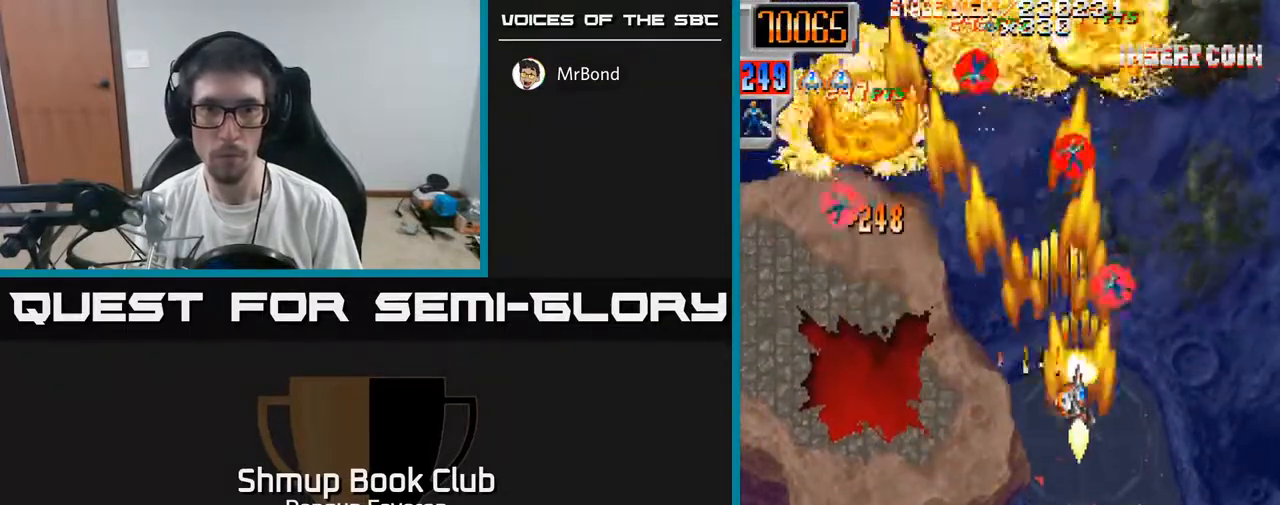
{"buttons": ["R2", "DPAD_DOWN", "DPAD_LEFT"], "left_stick": "center", "right_stick": "center", "events": [[67, "DPAD_RIGHT", "up"], [150, "DPAD_LEFT", "down"], [217, "DPAD_UP", "up"], [400, "DPAD_DOWN", "down"]]}
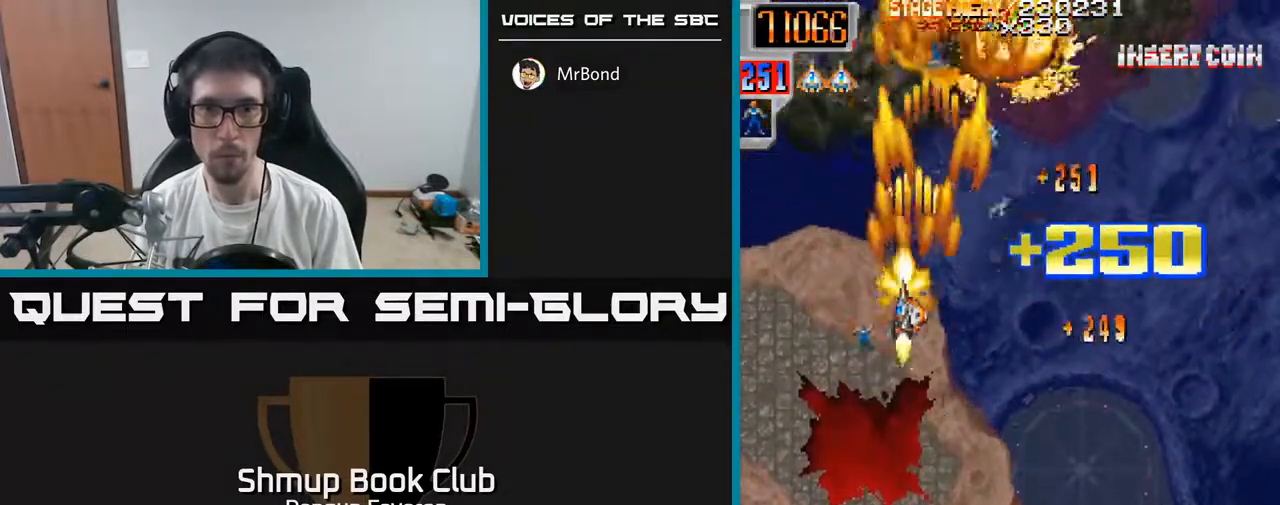
{"buttons": ["R2", "DPAD_UP", "DPAD_LEFT"], "left_stick": "center", "right_stick": "center", "events": [[33, "DPAD_LEFT", "up"], [83, "DPAD_DOWN", "up"], [100, "DPAD_RIGHT", "down"], [350, "DPAD_RIGHT", "up"], [350, "DPAD_UP", "down"], [383, "DPAD_LEFT", "down"]]}
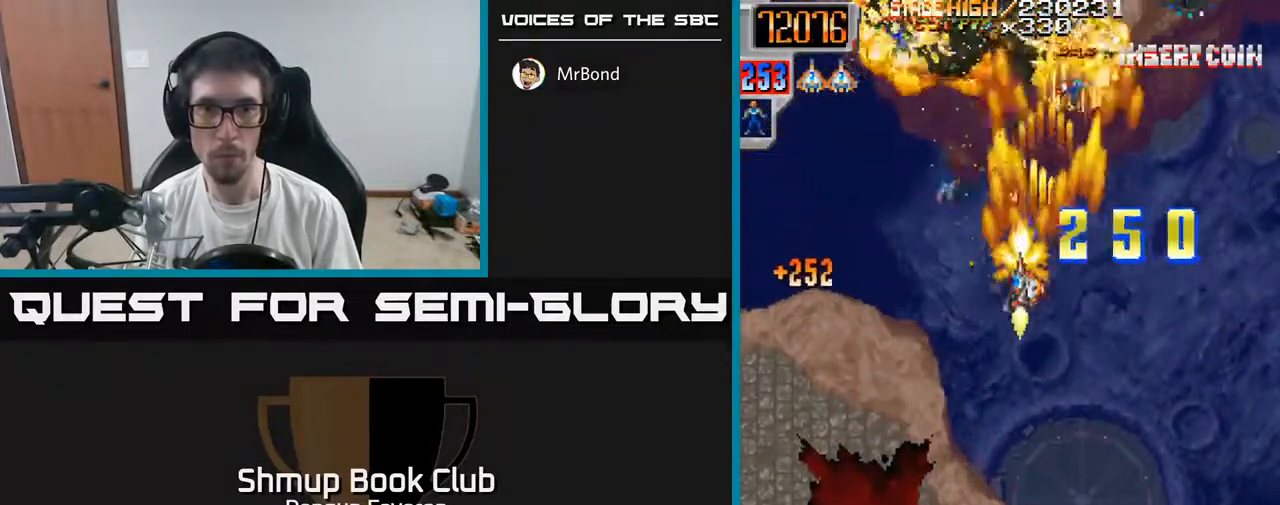
{"buttons": ["R2", "DPAD_DOWN"], "left_stick": "center", "right_stick": "center", "events": [[133, "DPAD_LEFT", "up"], [183, "DPAD_UP", "up"], [200, "DPAD_RIGHT", "down"], [417, "DPAD_DOWN", "down"], [450, "DPAD_RIGHT", "up"]]}
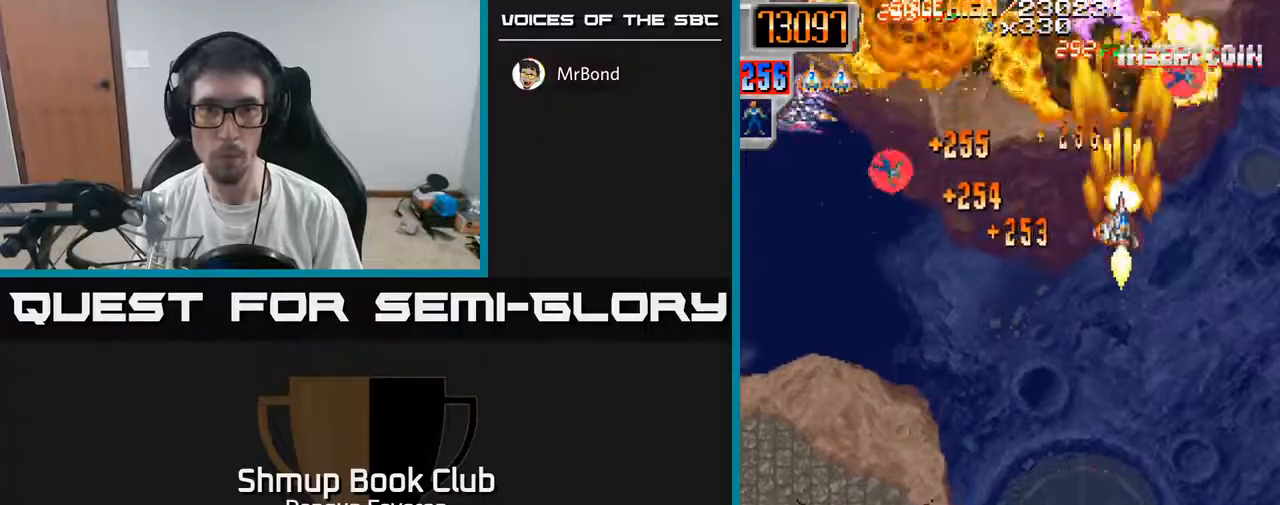
{"buttons": ["R2", "DPAD_DOWN"], "left_stick": "center", "right_stick": "center", "events": [[67, "DPAD_DOWN", "up"], [83, "DPAD_LEFT", "down"], [483, "DPAD_LEFT", "up"], [500, "DPAD_DOWN", "down"]]}
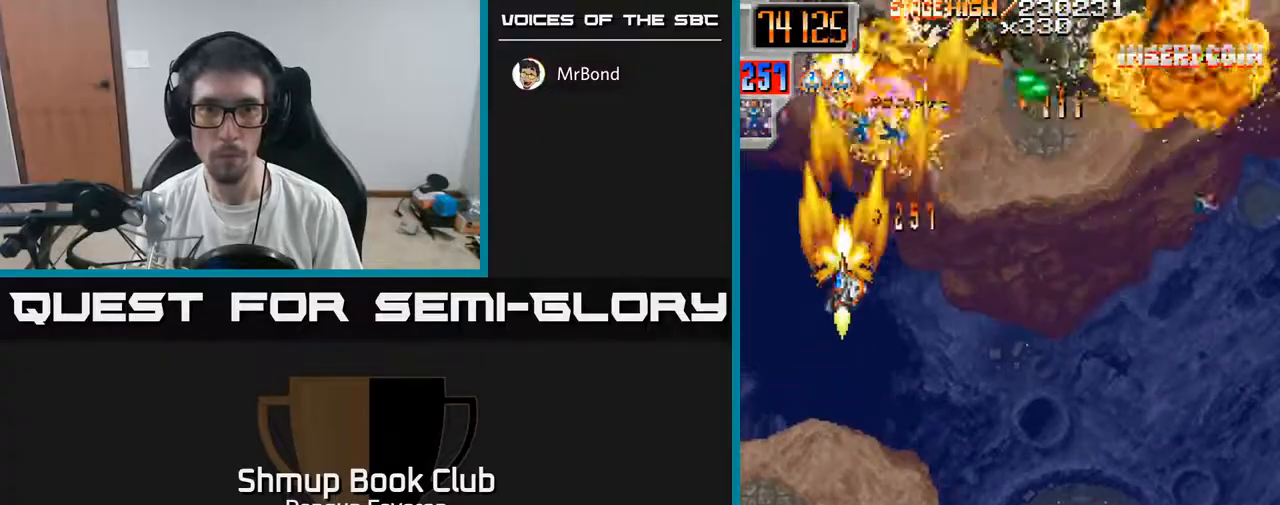
{"buttons": ["R2", "DPAD_UP", "DPAD_RIGHT"], "left_stick": "center", "right_stick": "center", "events": [[50, "DPAD_RIGHT", "down"], [167, "DPAD_RIGHT", "up"], [417, "DPAD_RIGHT", "down"], [433, "DPAD_DOWN", "up"], [500, "DPAD_UP", "down"]]}
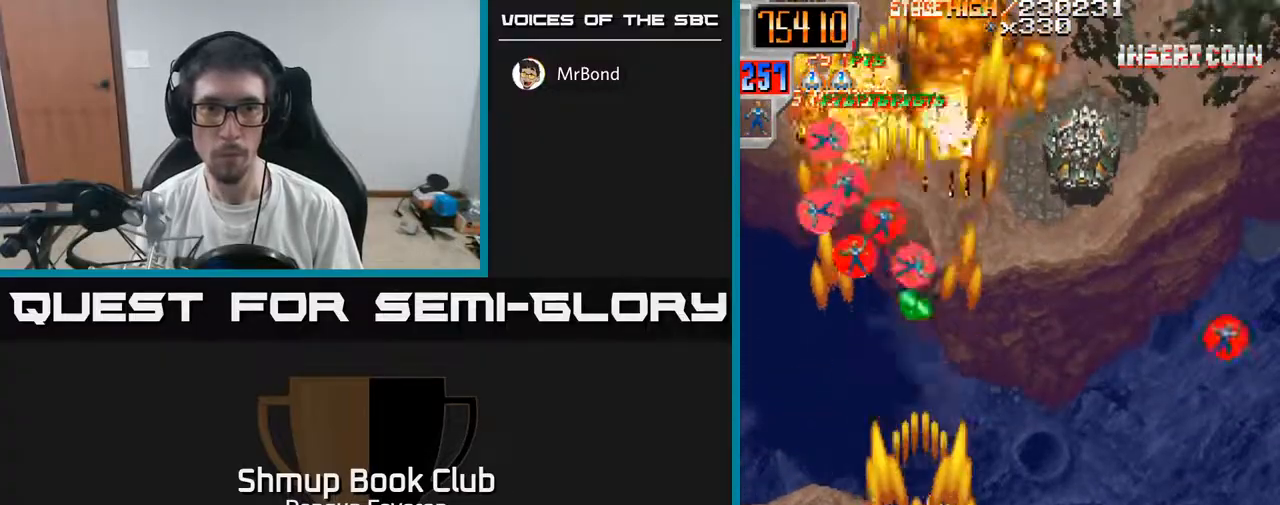
{"buttons": ["R2", "DPAD_LEFT"], "left_stick": "center", "right_stick": "center", "events": [[317, "DPAD_UP", "up"], [450, "DPAD_RIGHT", "up"], [483, "DPAD_LEFT", "down"]]}
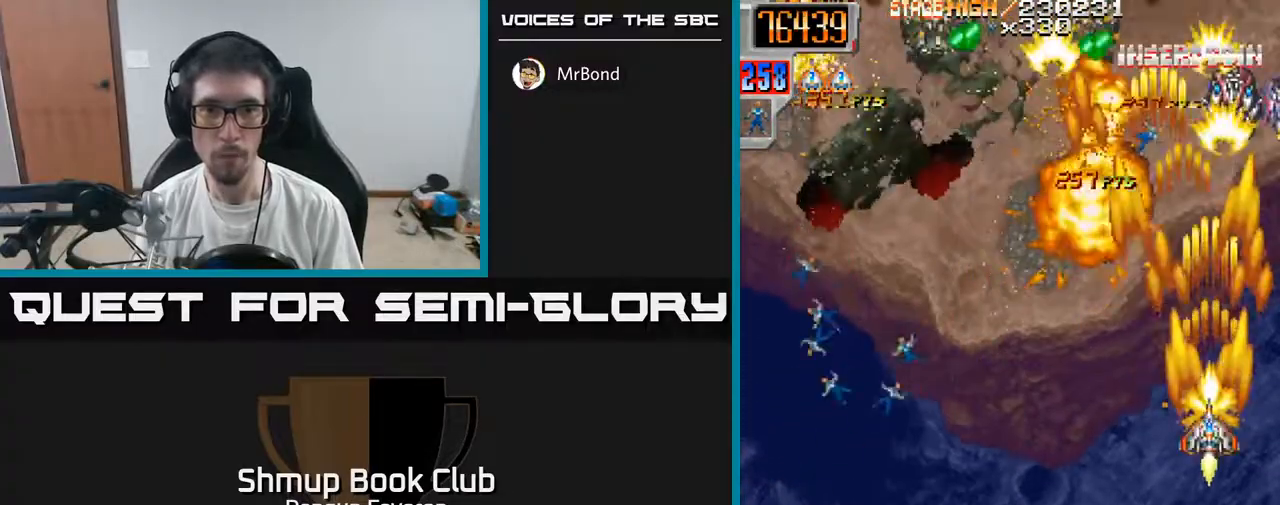
{"buttons": ["R2", "DPAD_DOWN"], "left_stick": "center", "right_stick": "center", "events": [[117, "DPAD_DOWN", "down"], [133, "DPAD_LEFT", "up"], [167, "DPAD_RIGHT", "down"], [317, "DPAD_RIGHT", "up"]]}
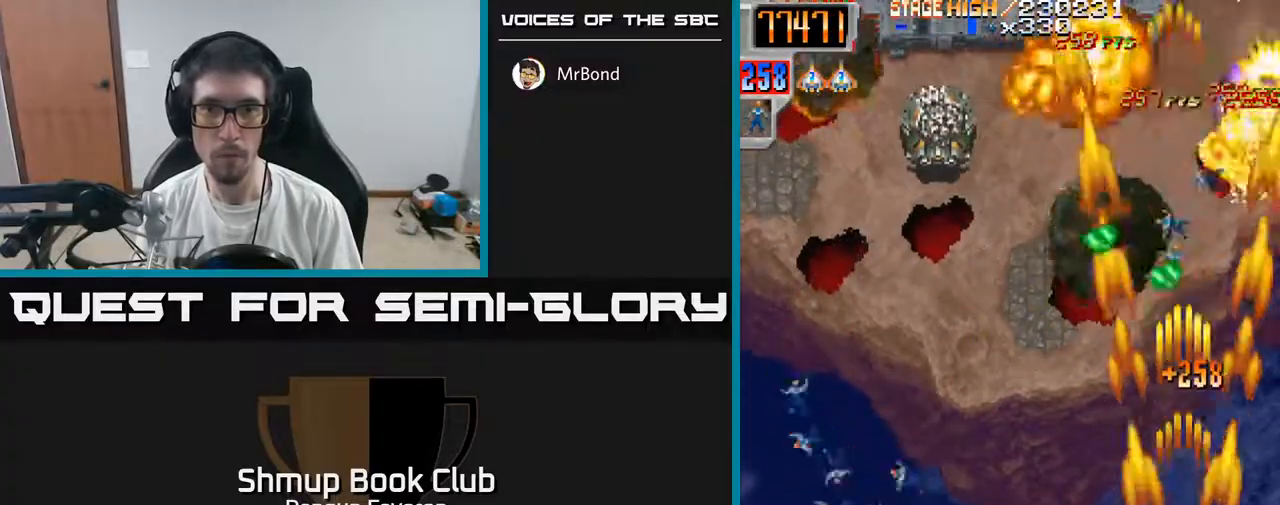
{"buttons": ["R2", "DPAD_LEFT"], "left_stick": "center", "right_stick": "center", "events": [[83, "DPAD_LEFT", "down"], [133, "DPAD_DOWN", "up"]]}
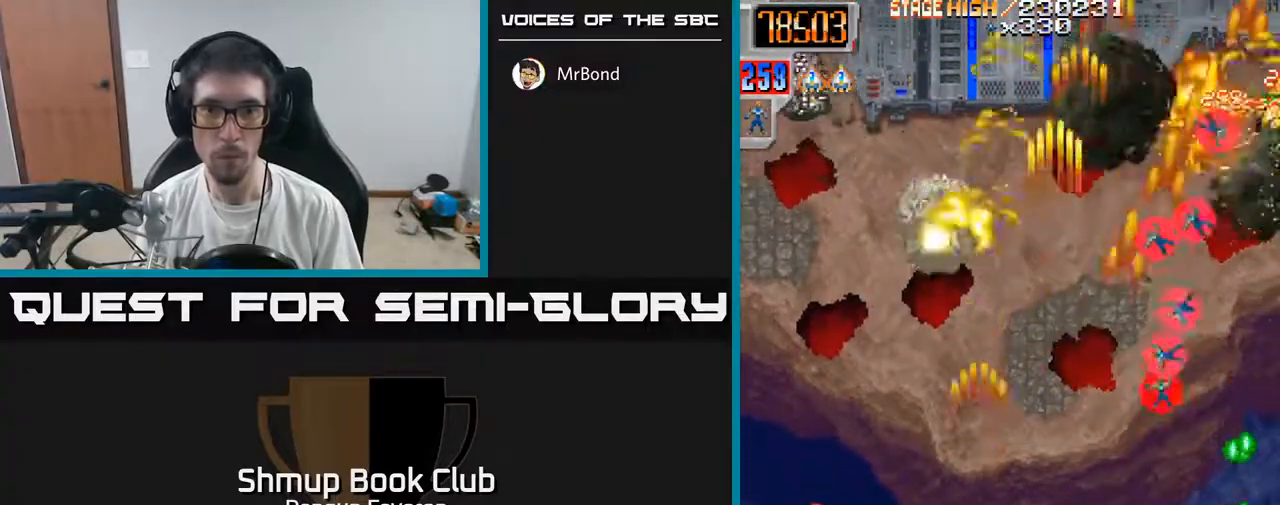
{"buttons": ["R2", "DPAD_RIGHT"], "left_stick": "center", "right_stick": "center", "events": [[33, "DPAD_UP", "down"], [150, "DPAD_LEFT", "up"], [200, "DPAD_RIGHT", "down"], [250, "DPAD_UP", "up"]]}
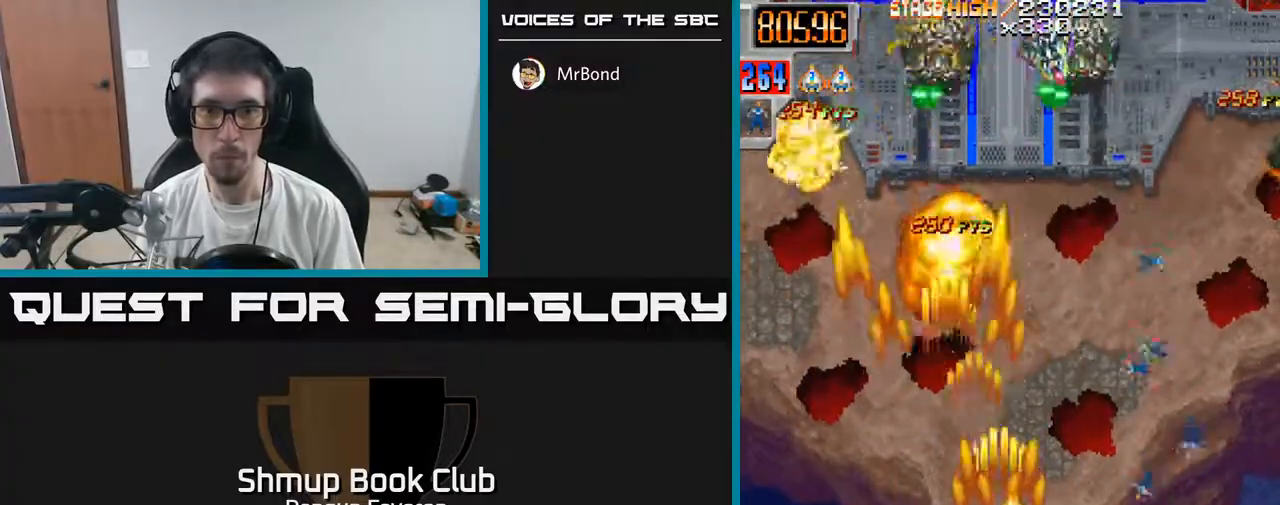
{"buttons": ["R2", "DPAD_RIGHT"], "left_stick": "center", "right_stick": "center", "events": [[133, "DPAD_UP", "down"], [183, "DPAD_RIGHT", "up"], [250, "DPAD_LEFT", "down"], [433, "DPAD_LEFT", "up"], [433, "DPAD_UP", "up"], [450, "DPAD_RIGHT", "down"]]}
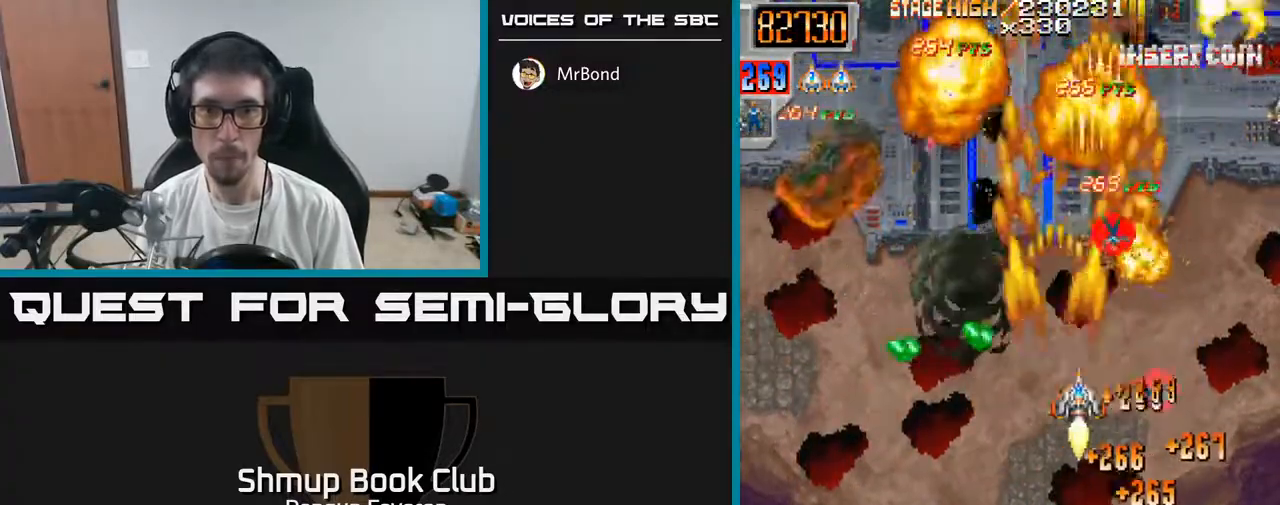
{"buttons": ["R2", "DPAD_LEFT"], "left_stick": "center", "right_stick": "center", "events": [[117, "DPAD_RIGHT", "up"], [133, "DPAD_UP", "down"], [150, "DPAD_LEFT", "down"], [233, "DPAD_UP", "up"]]}
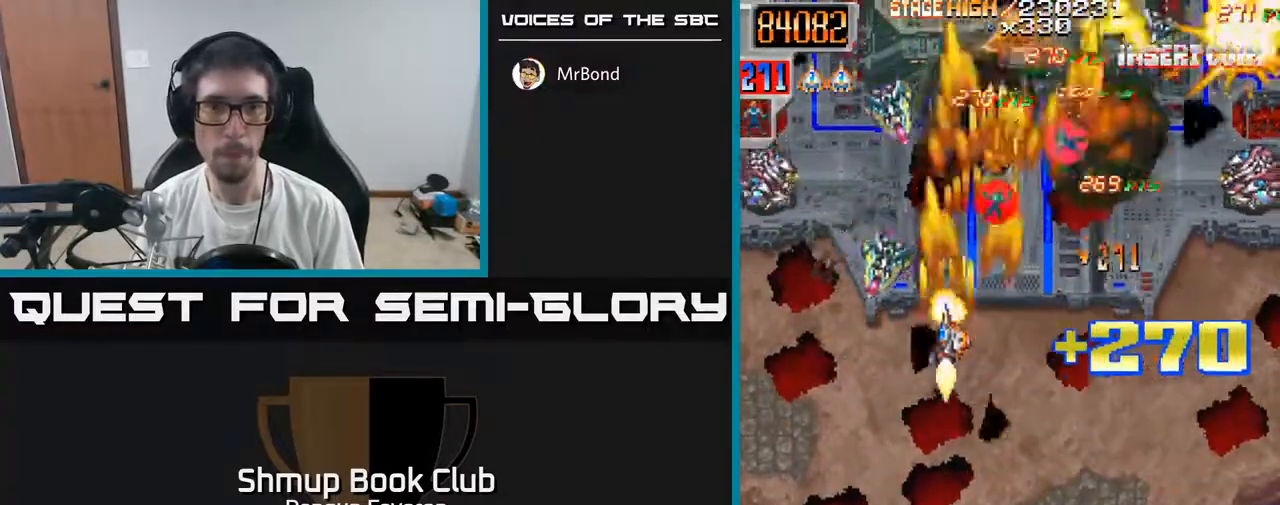
{"buttons": ["R2", "DPAD_LEFT"], "left_stick": "center", "right_stick": "center", "events": [[83, "DPAD_LEFT", "up"], [100, "DPAD_RIGHT", "down"], [467, "DPAD_RIGHT", "up"], [500, "DPAD_LEFT", "down"]]}
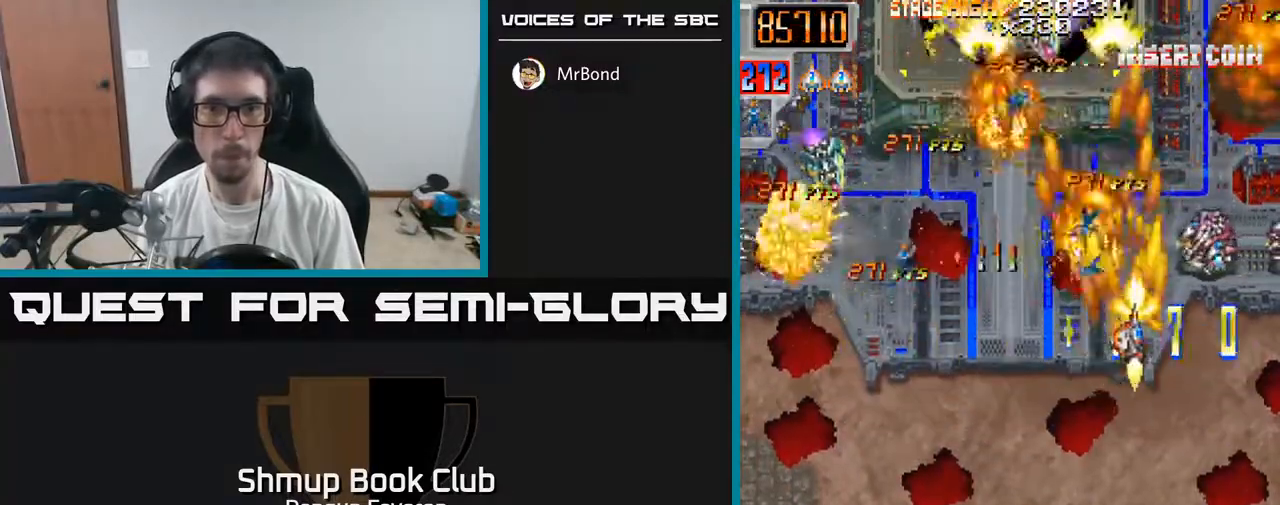
{"buttons": ["R2", "DPAD_RIGHT"], "left_stick": "center", "right_stick": "center", "events": [[250, "DPAD_DOWN", "down"], [350, "DPAD_LEFT", "up"], [433, "DPAD_RIGHT", "down"], [450, "DPAD_DOWN", "up"]]}
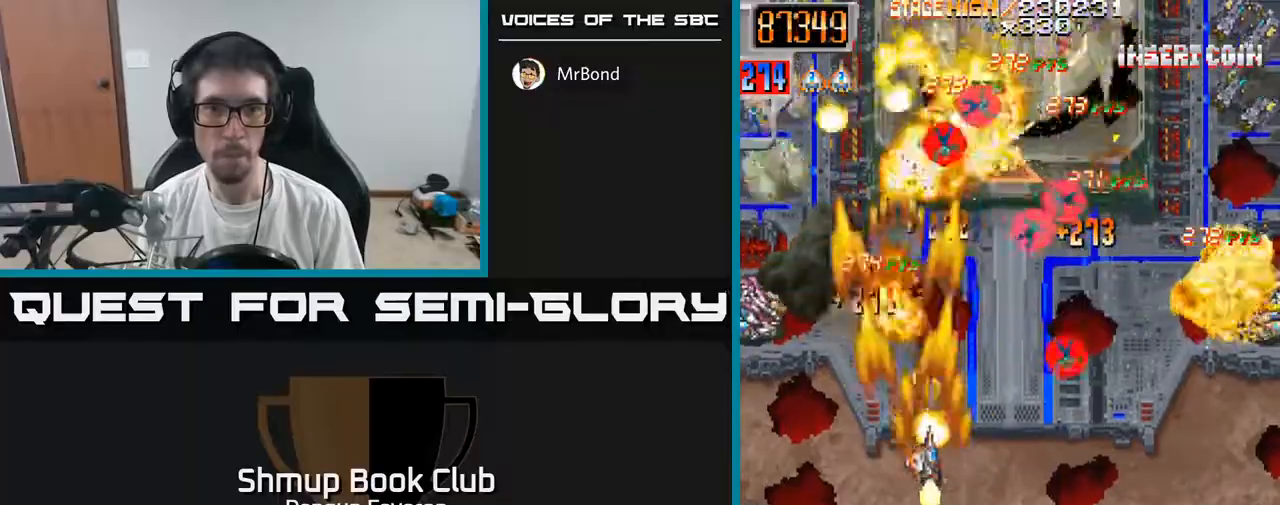
{"buttons": ["A", "DPAD_RIGHT"], "left_stick": "center", "right_stick": "center", "events": [[100, "DPAD_UP", "down"], [117, "DPAD_RIGHT", "up"], [233, "DPAD_LEFT", "down"], [300, "A", "down"], [333, "DPAD_LEFT", "up"], [350, "DPAD_UP", "up"], [383, "DPAD_RIGHT", "down"], [433, "R2", "up"]]}
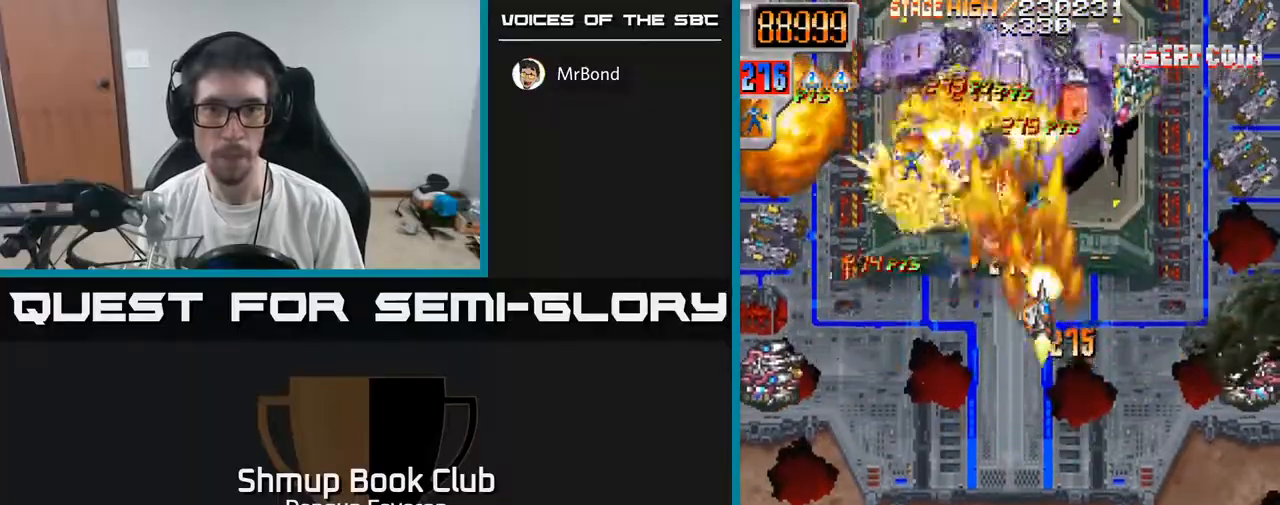
{"buttons": ["R2", "DPAD_DOWN"], "left_stick": "center", "right_stick": "center"}
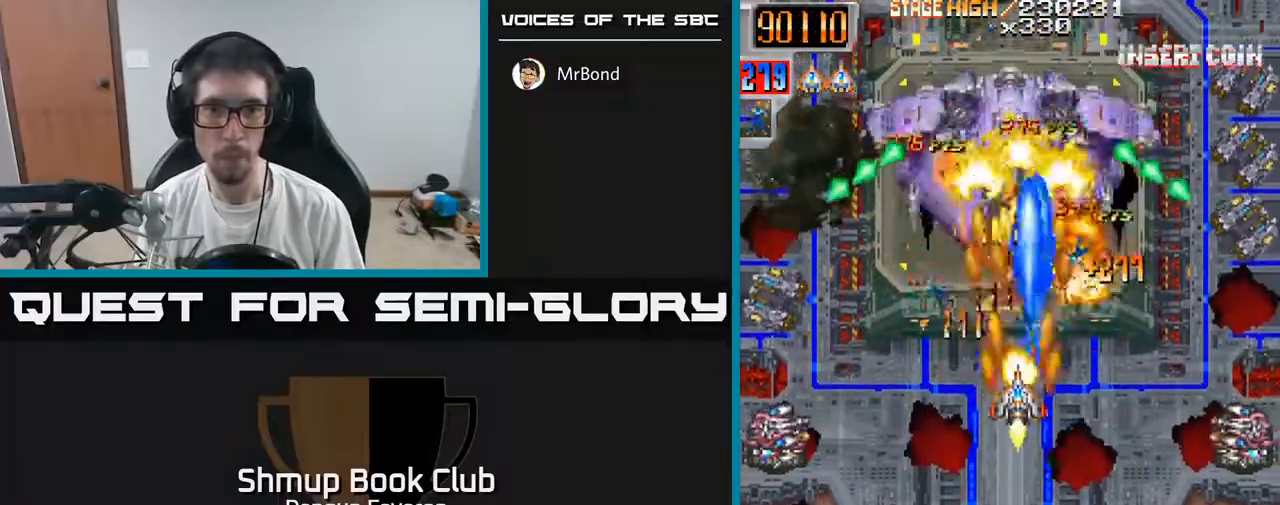
{"buttons": ["R2", "DPAD_UP"], "left_stick": "center", "right_stick": "center", "events": [[133, "DPAD_LEFT", "down"], [367, "DPAD_DOWN", "up"], [500, "DPAD_LEFT", "up"], [500, "DPAD_UP", "down"]]}
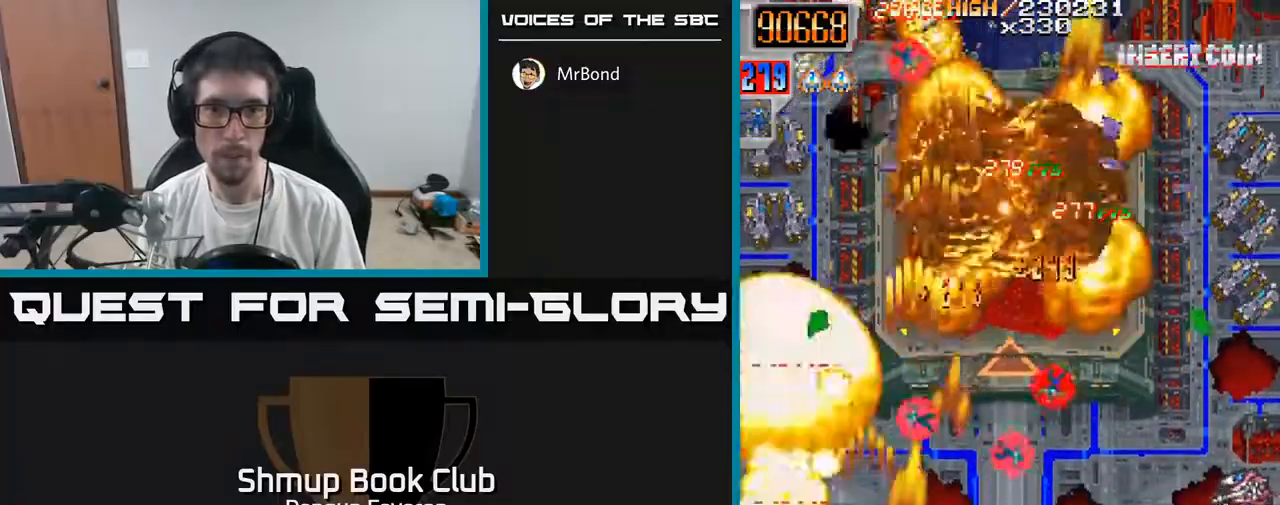
{"buttons": ["R2", "DPAD_DOWN", "DPAD_RIGHT"], "left_stick": "center", "right_stick": "center", "events": [[33, "DPAD_RIGHT", "down"], [83, "DPAD_RIGHT", "up"], [183, "DPAD_UP", "up"], [267, "DPAD_DOWN", "down"], [400, "DPAD_RIGHT", "down"]]}
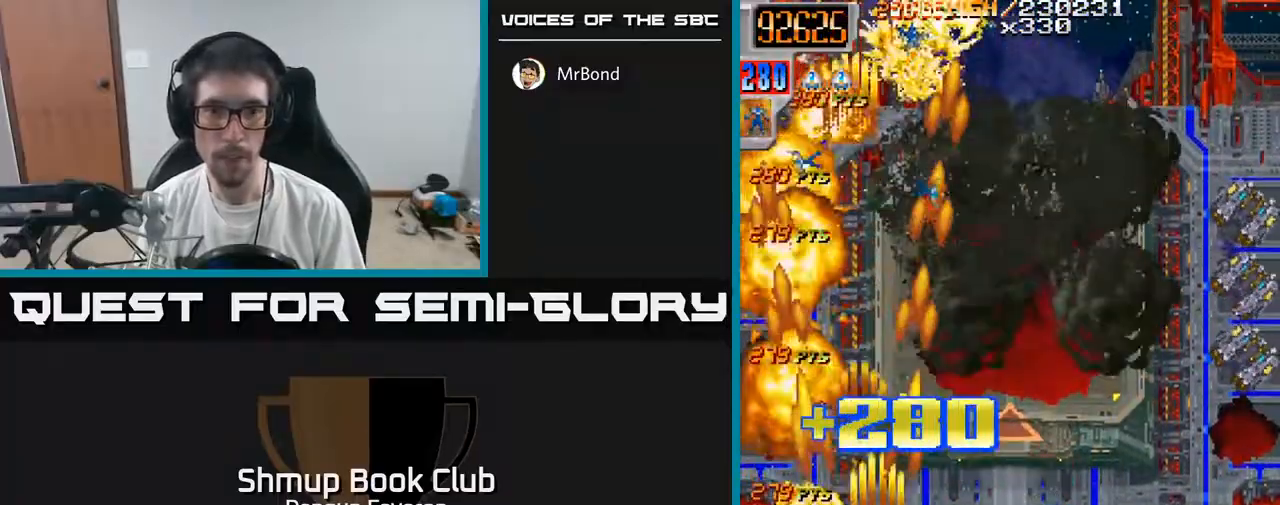
{"buttons": ["R2", "DPAD_UP", "DPAD_LEFT"], "left_stick": "center", "right_stick": "center", "events": [[33, "DPAD_DOWN", "up"], [450, "DPAD_RIGHT", "up"], [500, "DPAD_LEFT", "down"], [500, "DPAD_UP", "down"]]}